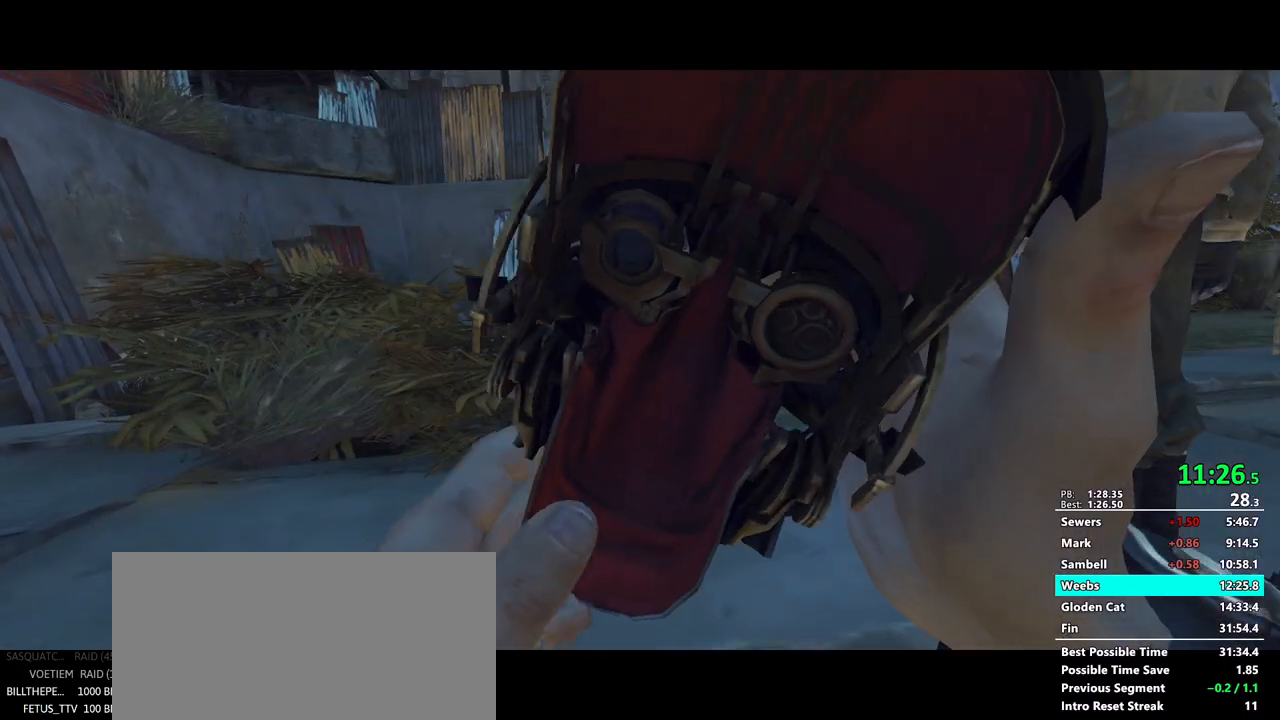
Gameplay with keyboard and mouse; each line is a JSON object with the keys and mouse buttons held at the frame after it. "events" lists presses ("down") and releases ("up") of "1", "2", "3", "4", "5", "a", "alt", "c", "ctrl", "d", "e", "f", "g", "mb6", "q", "r", "return", "s", "shift", "t", "tab", "v", "w", "x", "z", "mouse_left", "mouse_middle", "mouse_right", "mouse_mb4", "mouse_mb5", "mouse_wheel_up" and "mouse_wheel_down" between this image and that frame as [ms after this image, input, new state], when the widget could be followed in between. "mouse_left", "mouse_middle", "mouse_right", "mouse_mb4", "mouse_mb5", "mouse_wheel_up", "mouse_wheel_down" = the "left", "middle", "right", "mb4", "mb5", "wheel_up", "wheel_down" buttons of the "mouse" list. No other keys are recorded. Mouse movement is not recorded. Key names are as the overlay labels them; some are game actions (e.g. jump) rather than physical keys.
{"keys": ["f", "shift", "w"], "mouse": [], "events": []}
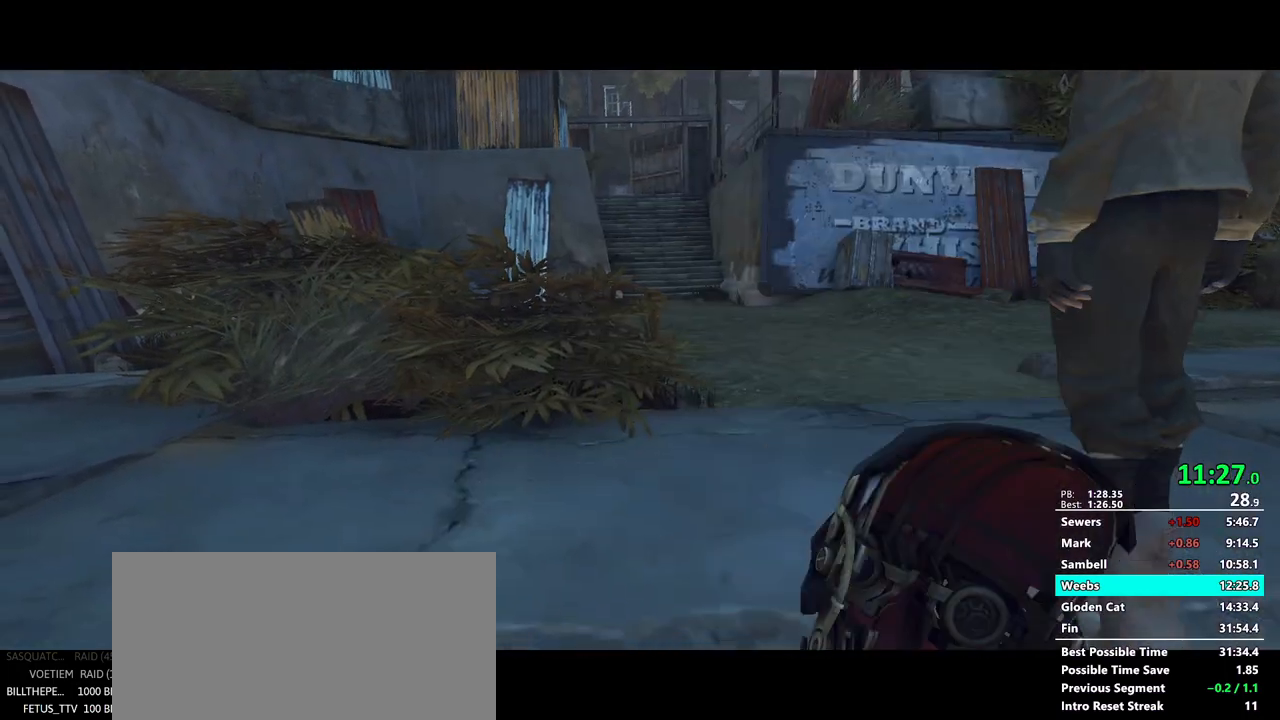
{"keys": ["f", "shift", "w"], "mouse": [], "events": []}
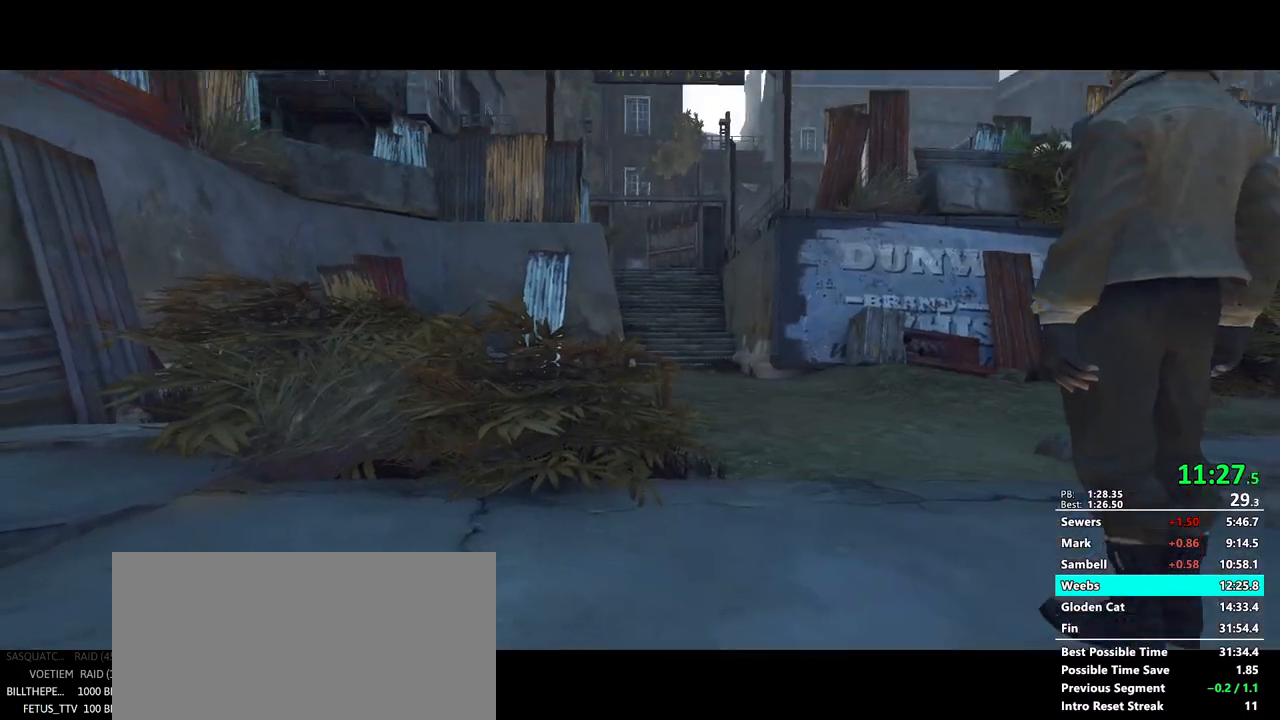
{"keys": ["f", "shift", "w"], "mouse": [], "events": []}
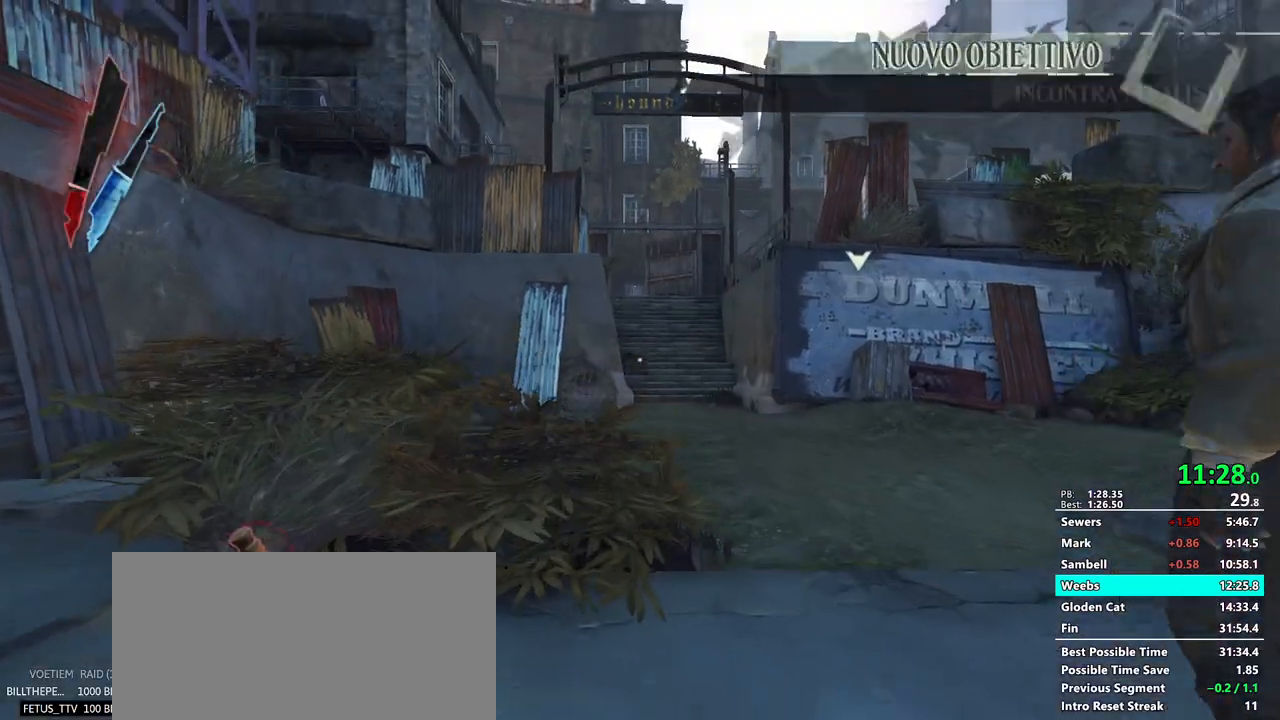
{"keys": ["f", "shift", "w"], "mouse": [], "events": [[67, "mouse_mb4", "down"], [150, "mouse_mb4", "up"]]}
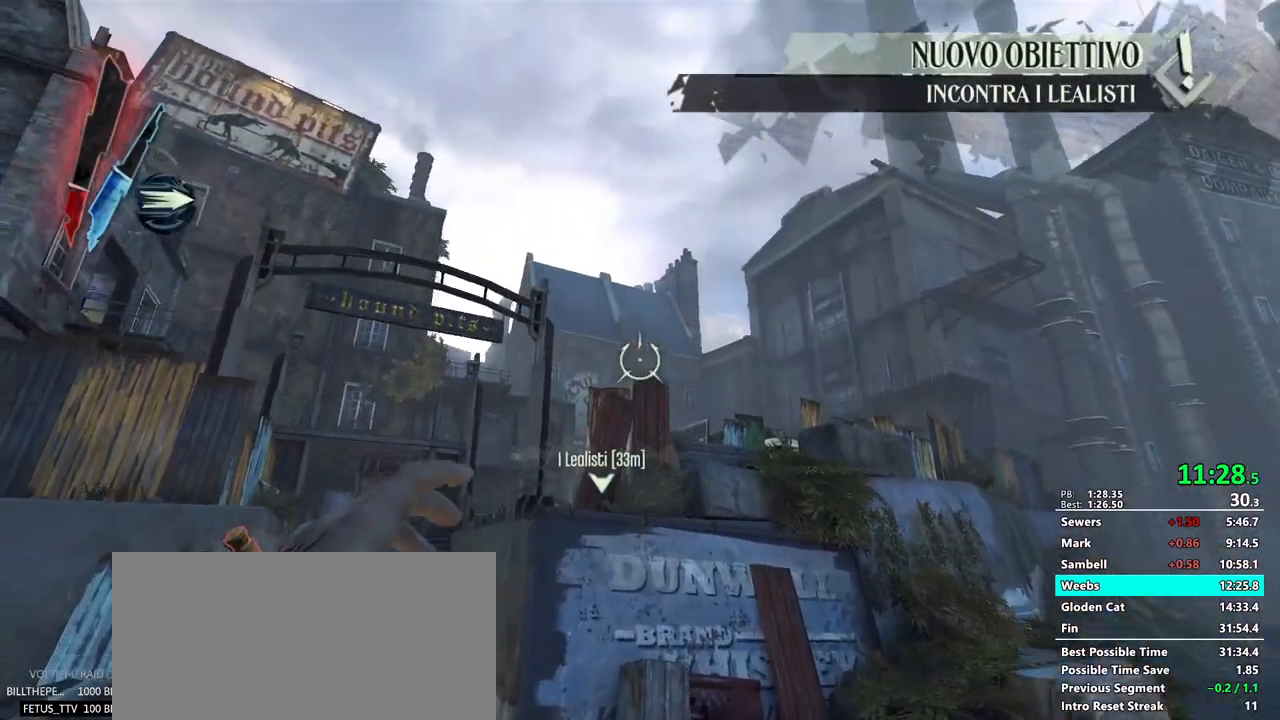
{"keys": ["f", "shift", "w"], "mouse": ["right"], "events": [[33, "mouse_right", "down"], [83, "mouse_right", "up"], [167, "mouse_right", "down"], [217, "mouse_right", "up"], [250, "mouse_right", "down"], [317, "mouse_right", "up"], [450, "mouse_right", "down"]]}
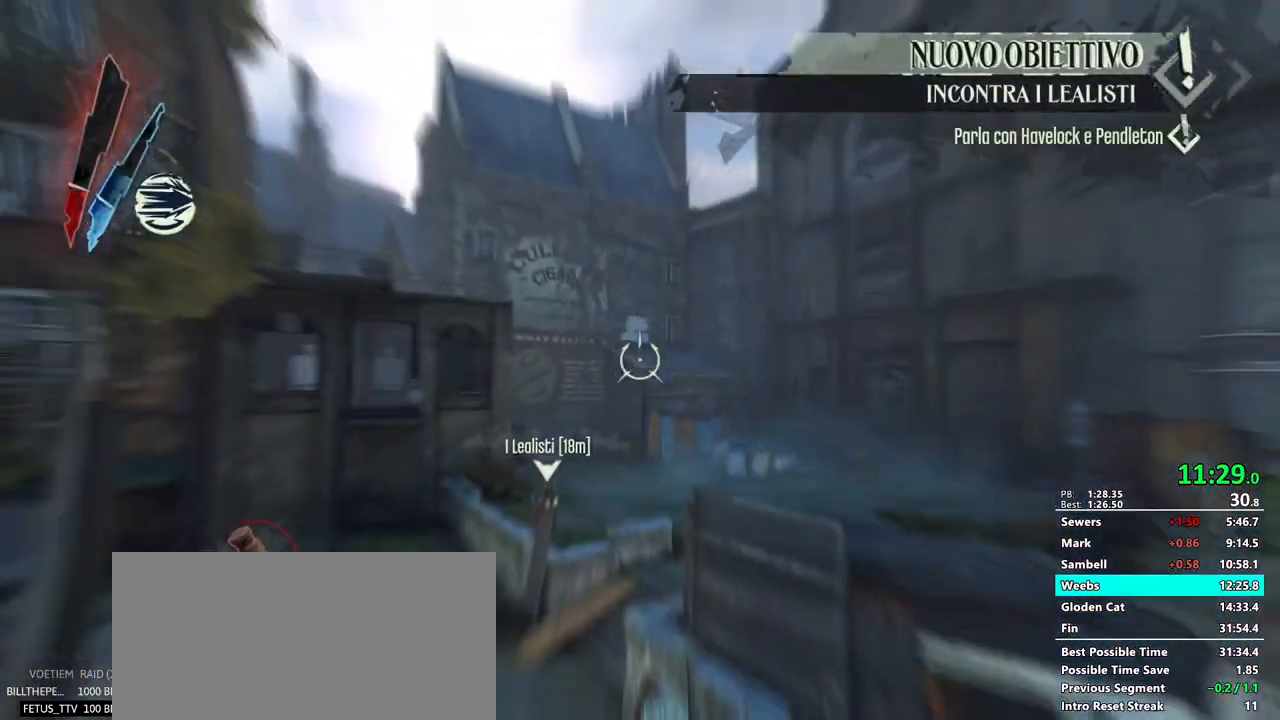
{"keys": ["f", "shift", "w"], "mouse": ["right"], "events": [[100, "mouse_right", "up"], [133, "mouse_right", "down"], [283, "mouse_right", "up"], [367, "mouse_right", "down"], [417, "mouse_right", "up"], [467, "mouse_right", "down"]]}
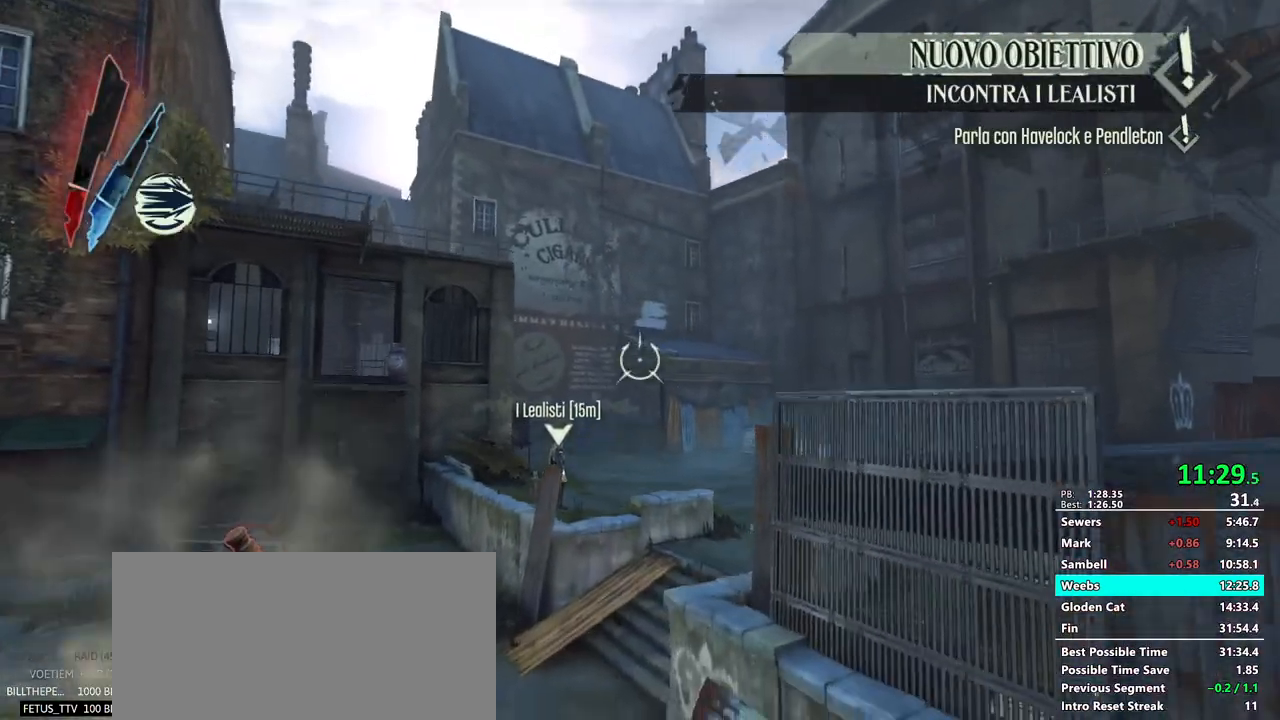
{"keys": ["f", "shift", "w"], "mouse": ["right"], "events": [[17, "mouse_right", "up"], [33, "d", "down"], [67, "mouse_right", "down"], [100, "mouse_right", "up"], [150, "mouse_right", "down"], [167, "d", "up"], [200, "mouse_right", "up"], [250, "mouse_right", "down"], [300, "mouse_right", "up"], [350, "mouse_right", "down"], [383, "mouse_right", "up"], [417, "mouse_right", "down"]]}